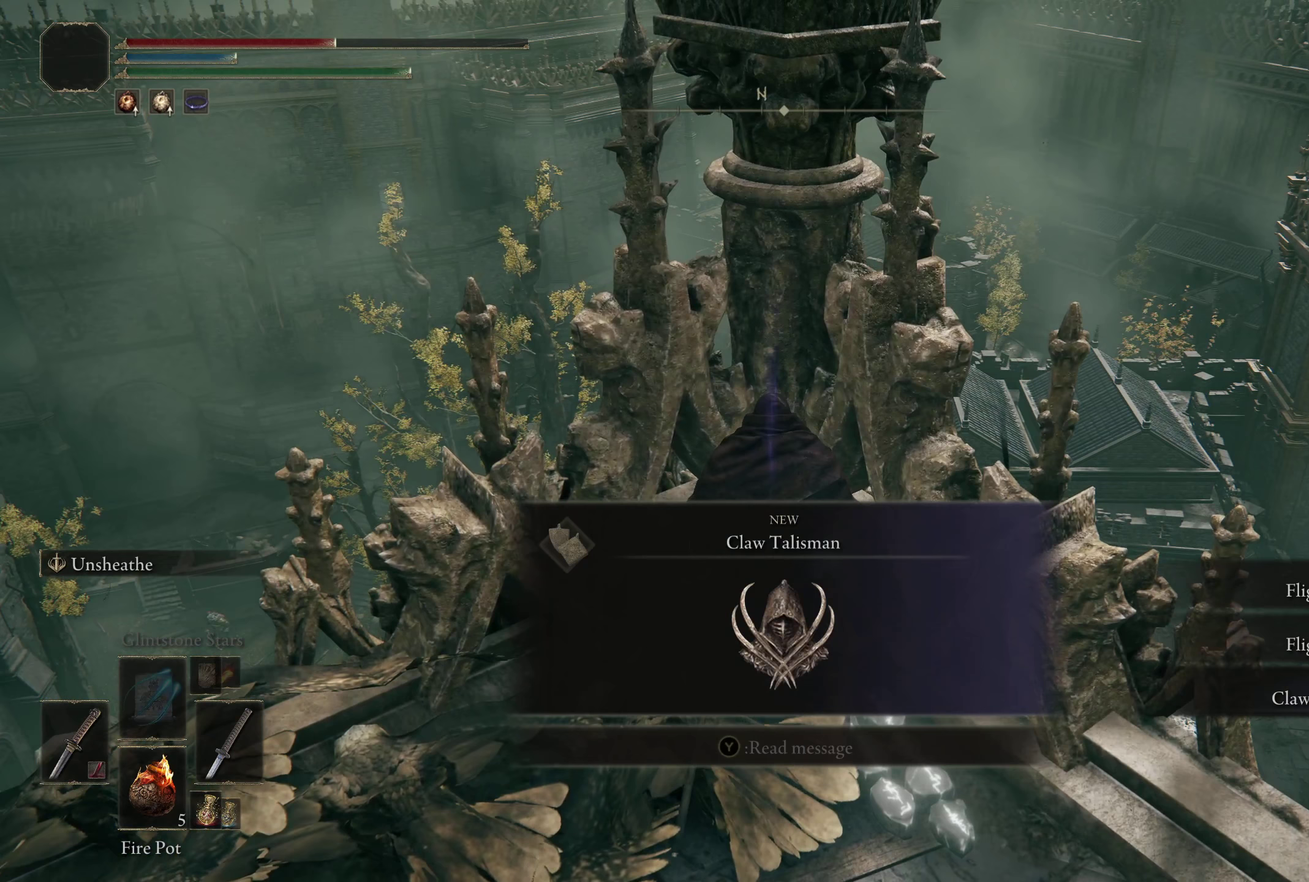
Gameplay with a controller (Xbox layout); each line is a JSON object with the inputs held at the frame after it (dt_ms = milliseconds from this image to that frame). "events" lists button and stick changes between this image and that frame as [ms after this image, input, new state], when the widget could be followed in between. Not read: R2.
{"dt_ms": 50, "buttons": [], "left_stick": "center", "right_stick": "center", "events": []}
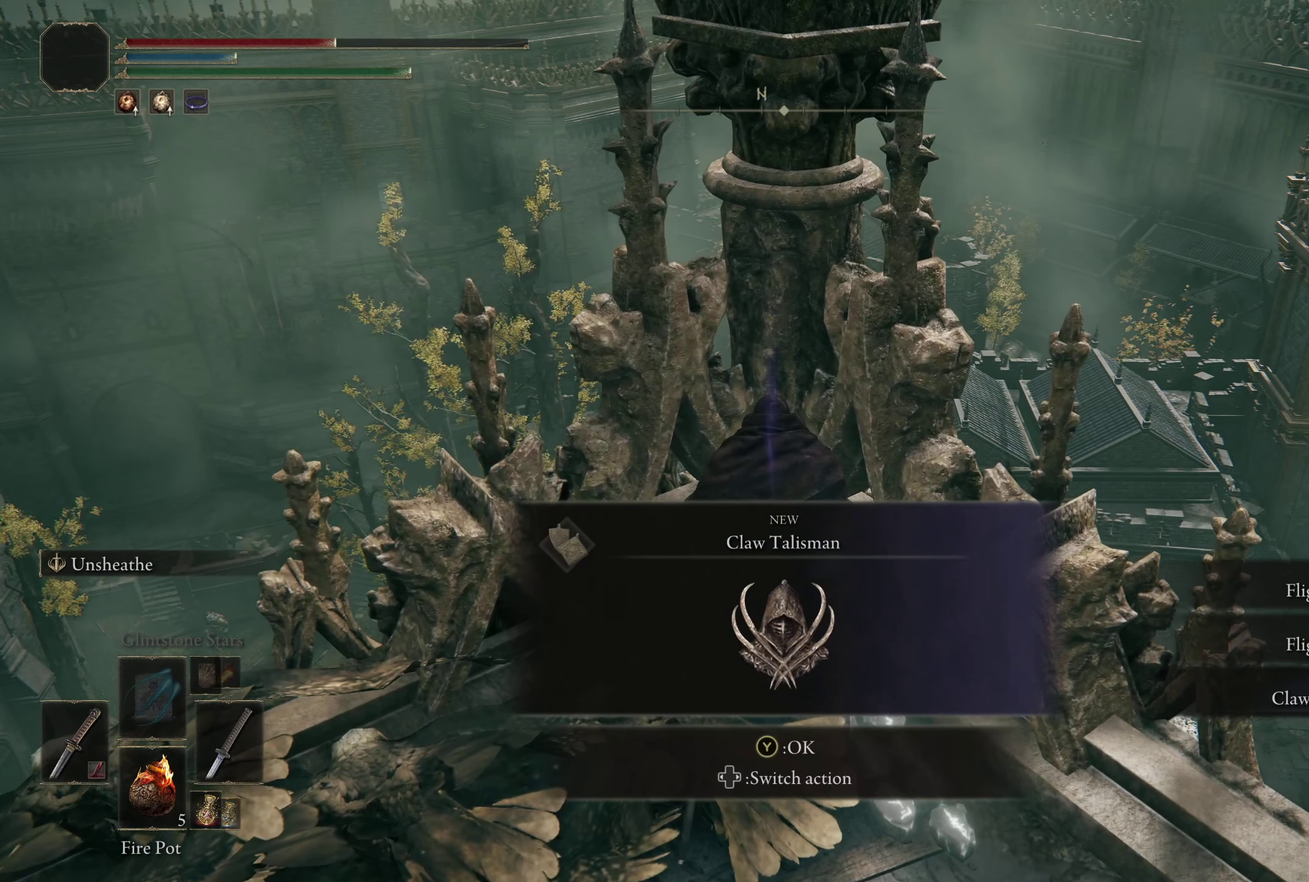
{"dt_ms": 800, "buttons": [], "left_stick": "center", "right_stick": "left", "events": [[708, "right_stick", "left"]]}
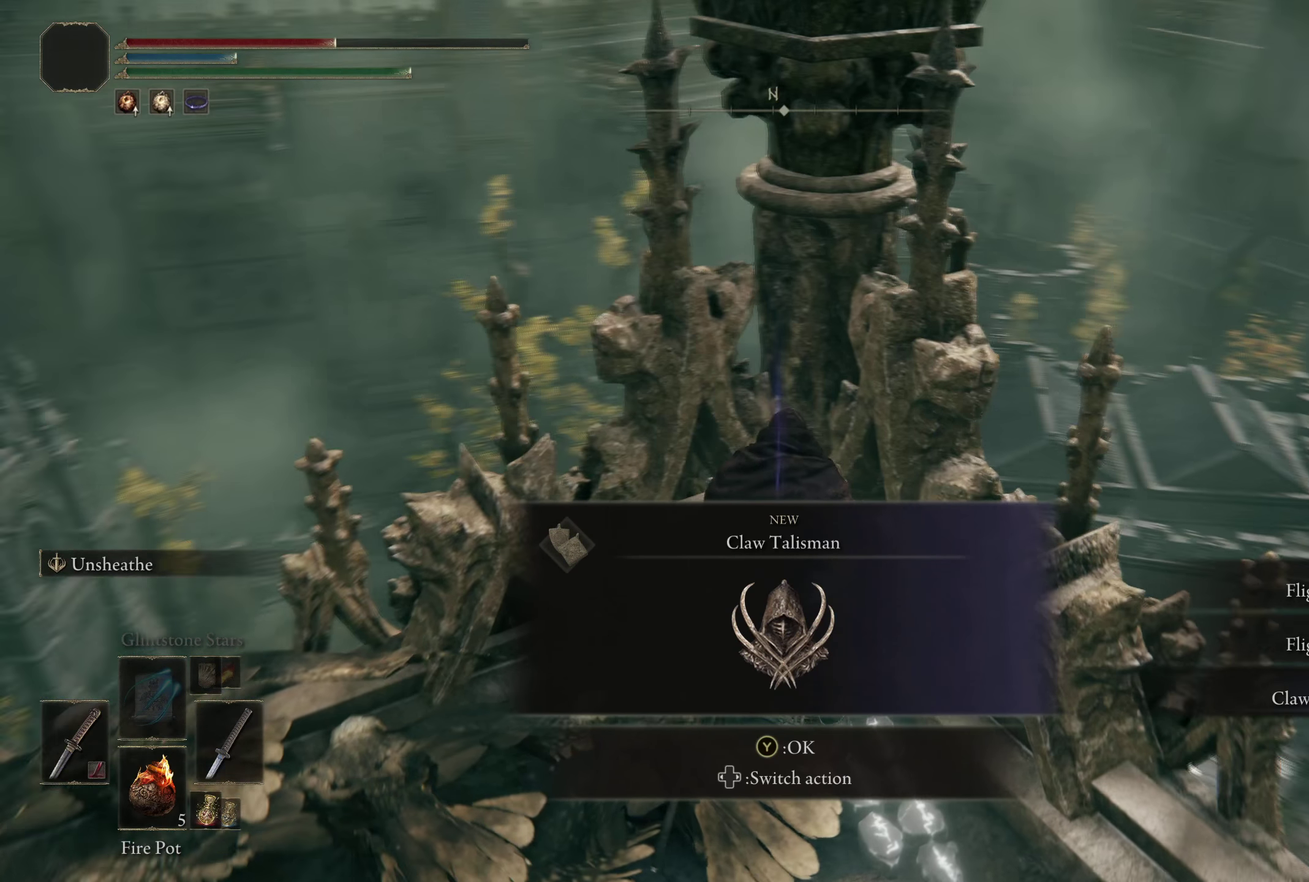
{"dt_ms": 400, "buttons": [], "left_stick": "center", "right_stick": "left", "events": []}
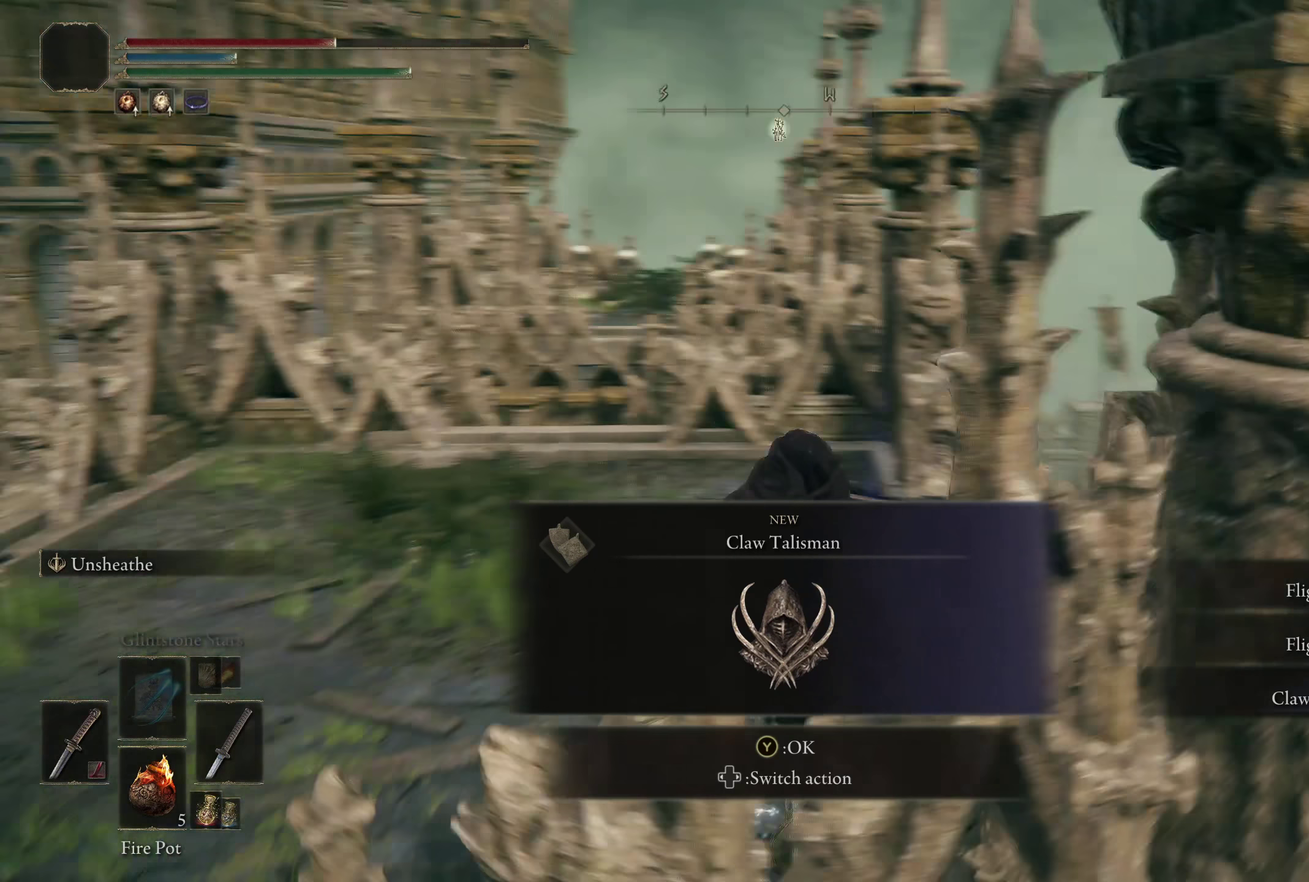
{"dt_ms": 200, "buttons": [], "left_stick": "center", "right_stick": "center", "events": [[83, "right_stick", "center"]]}
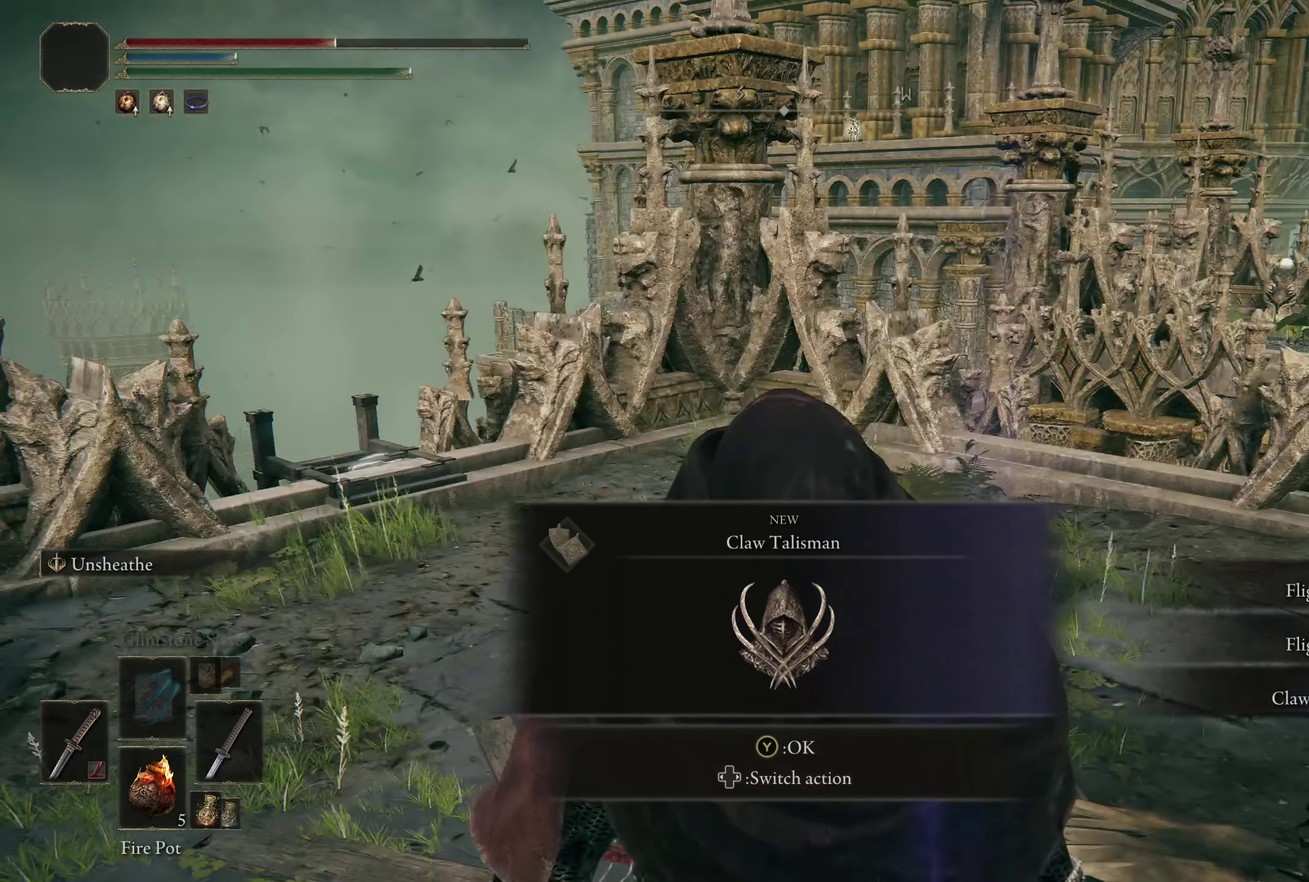
{"dt_ms": 300, "buttons": [], "left_stick": "up", "right_stick": "center", "events": [[58, "left_stick", "up-left"], [125, "Y", "down"], [208, "left_stick", "up"], [242, "Y", "up"]]}
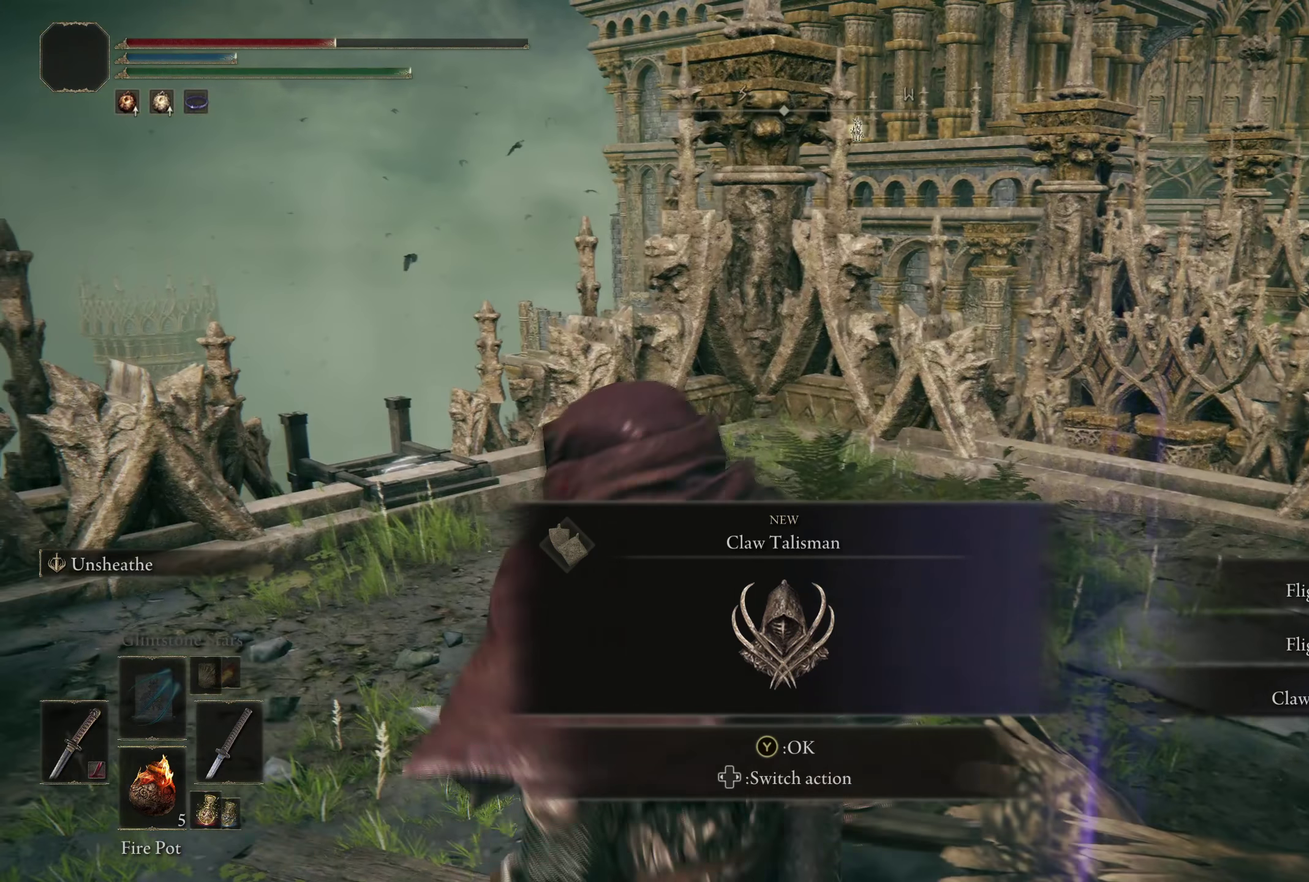
{"dt_ms": 200, "buttons": [], "left_stick": "up", "right_stick": "center", "events": []}
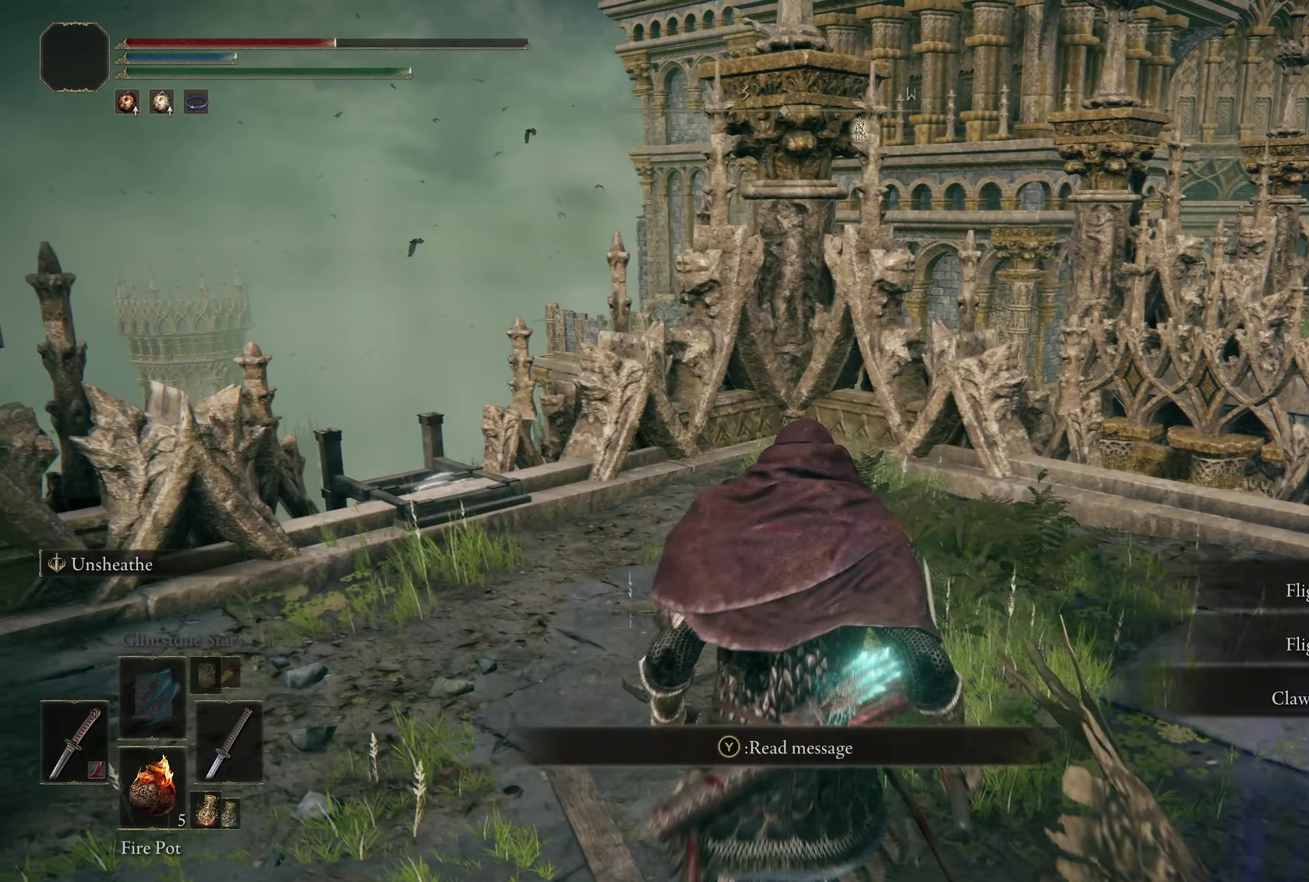
{"dt_ms": 200, "buttons": [], "left_stick": "center", "right_stick": "center", "events": [[175, "left_stick", "center"]]}
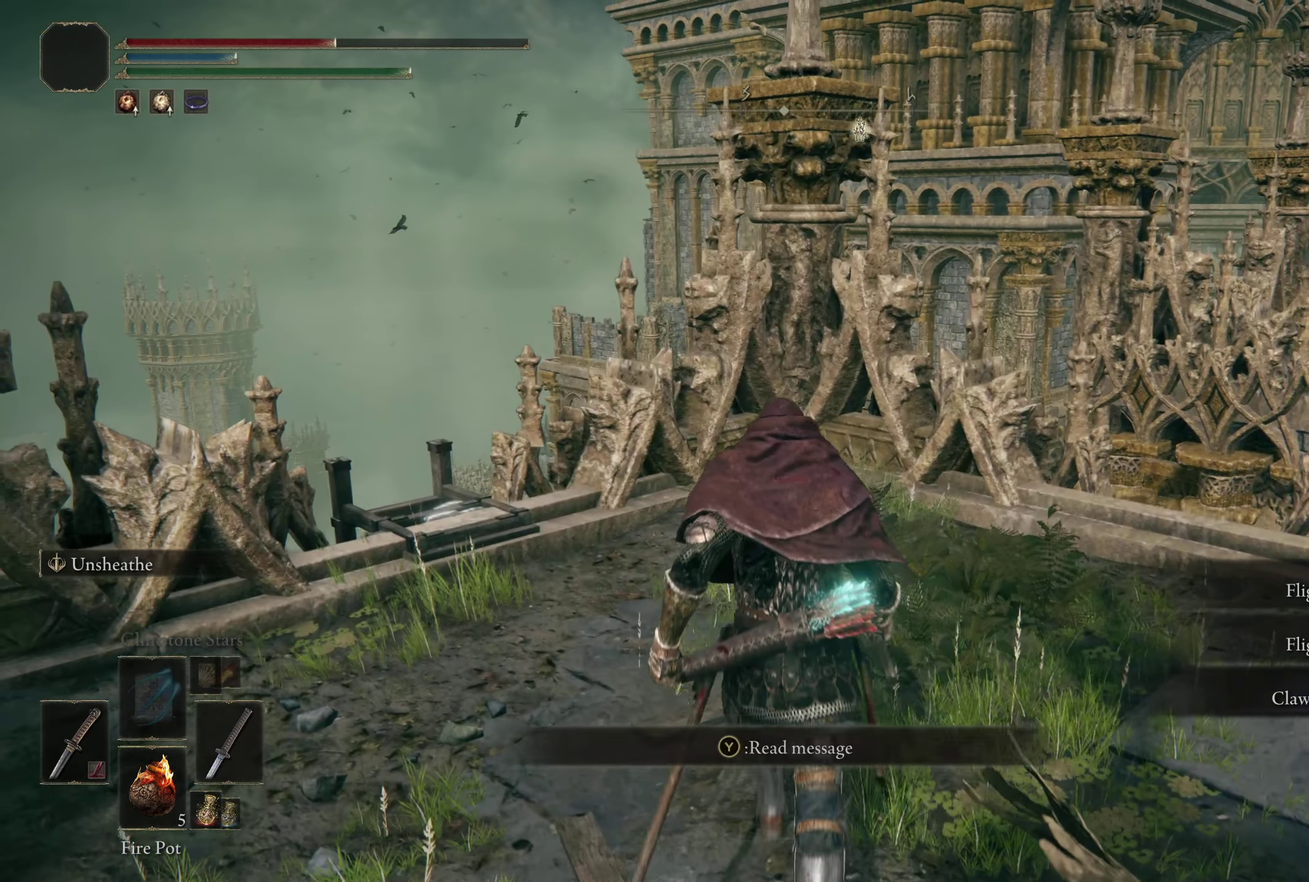
{"dt_ms": 400, "buttons": [], "left_stick": "center", "right_stick": "left", "events": [[208, "right_stick", "left"]]}
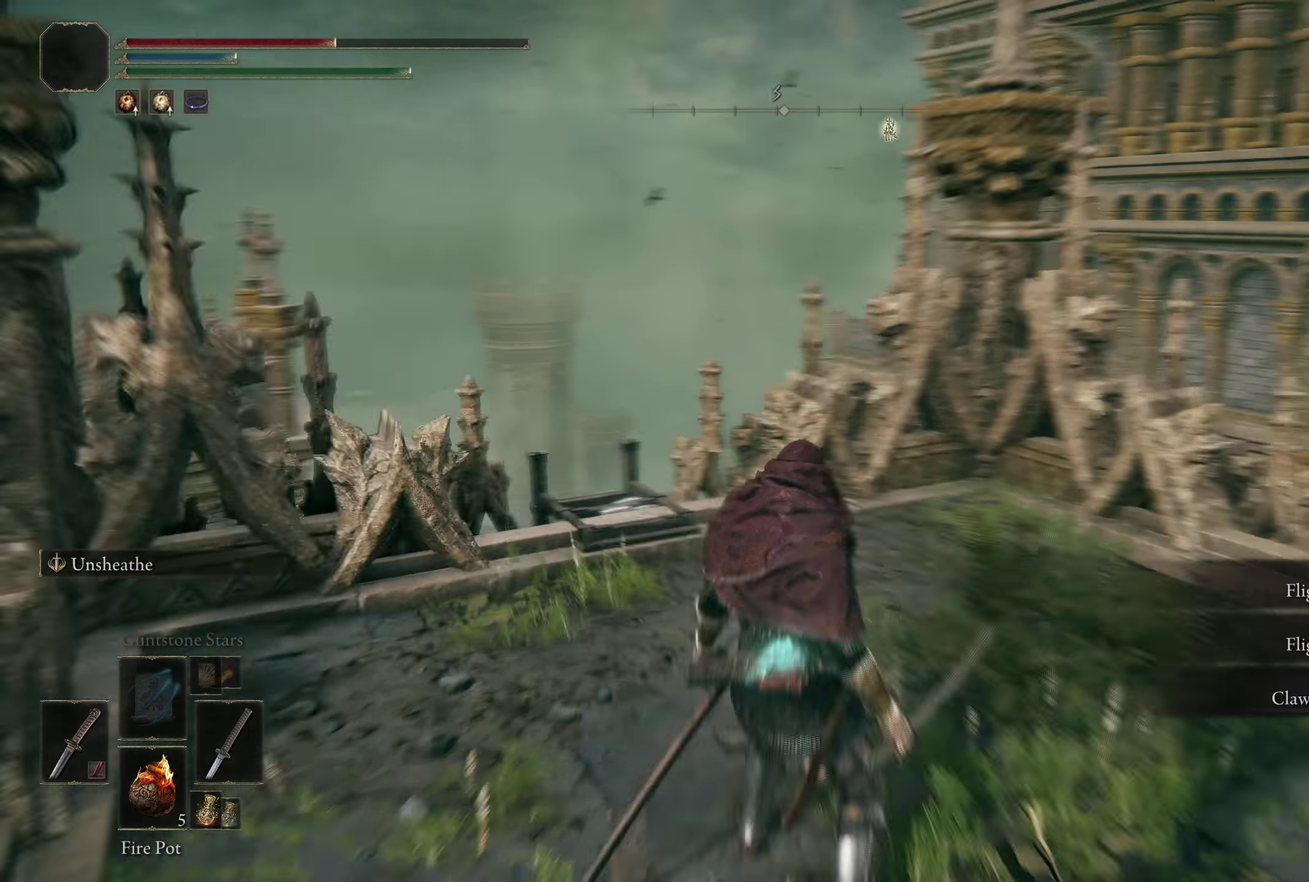
{"dt_ms": 200, "buttons": [], "left_stick": "center", "right_stick": "center", "events": [[125, "right_stick", "center"]]}
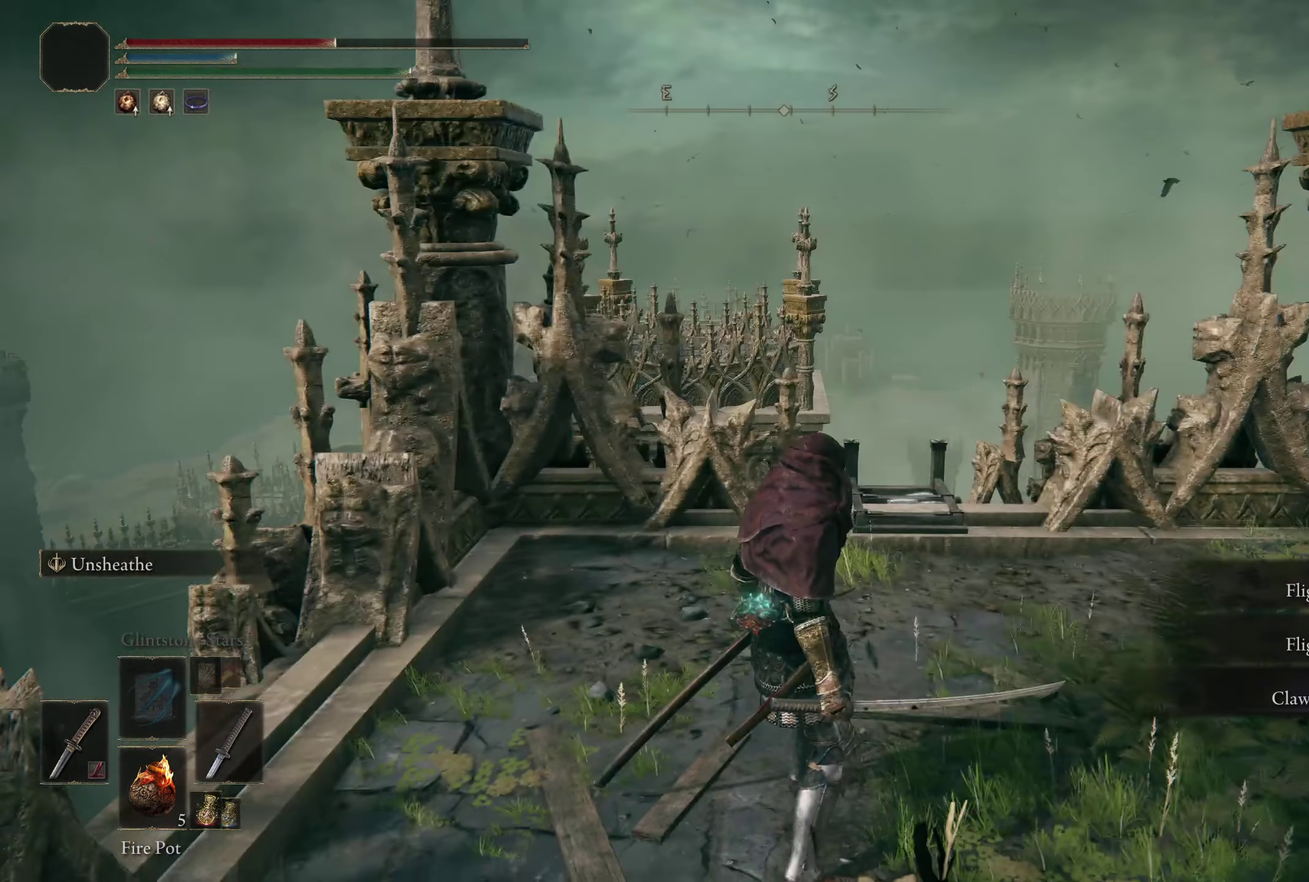
{"dt_ms": 400, "buttons": ["A"], "left_stick": "center", "right_stick": "center", "events": [[167, "START", "down"], [250, "START", "up"], [392, "A", "down"]]}
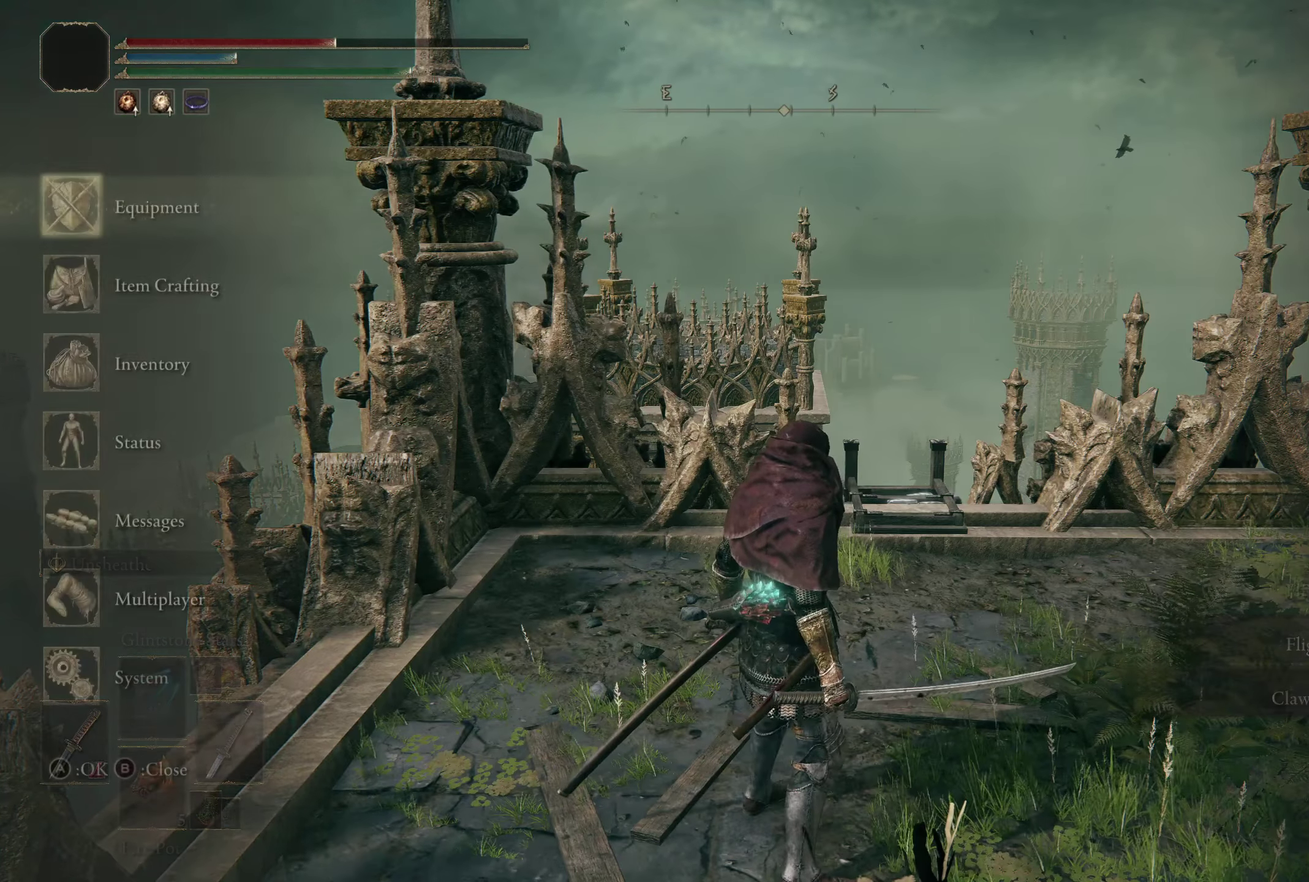
{"dt_ms": 200, "buttons": [], "left_stick": "center", "right_stick": "center", "events": [[83, "A", "up"]]}
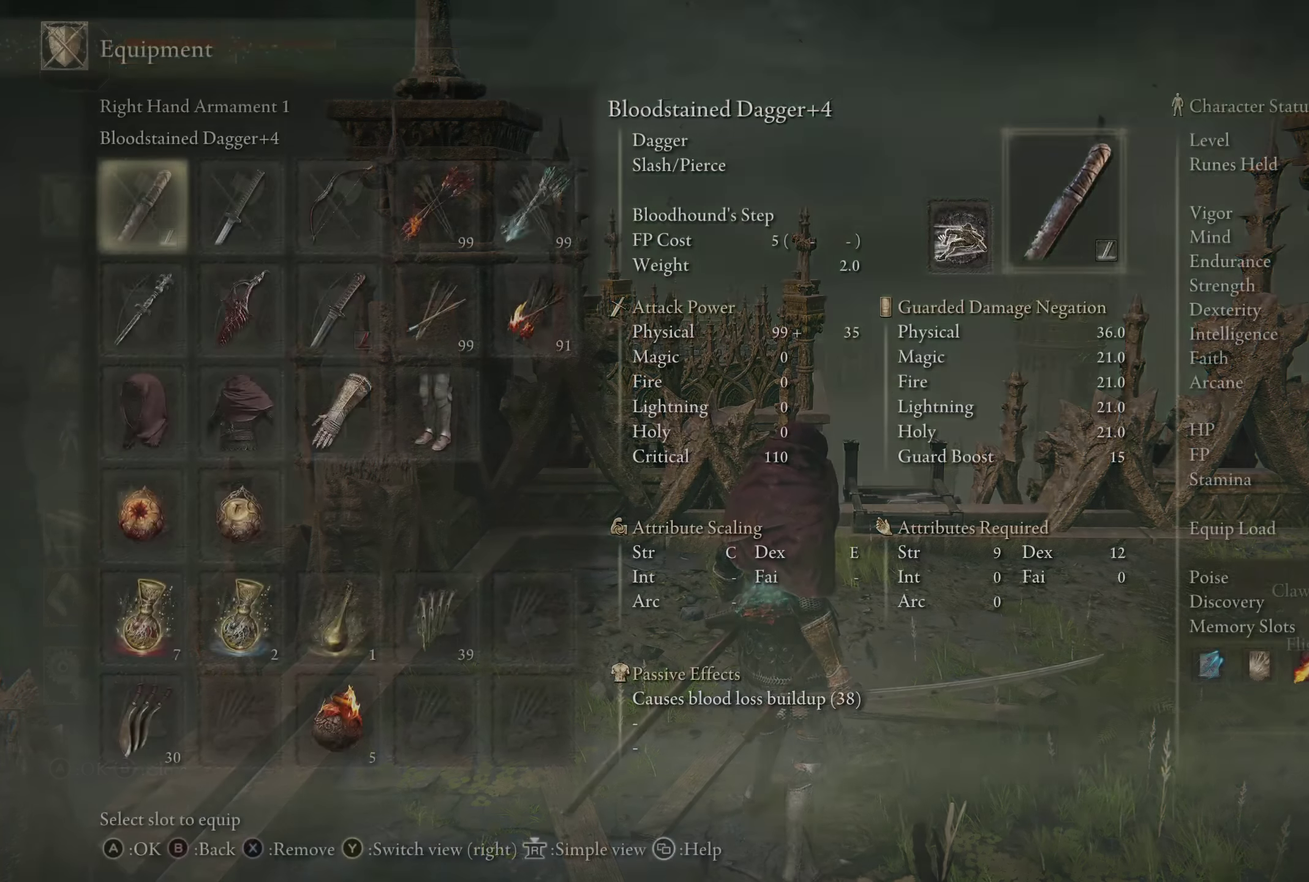
{"dt_ms": 400, "buttons": [], "left_stick": "center", "right_stick": "center", "events": [[108, "DPAD_DOWN", "down"], [192, "DPAD_DOWN", "up"], [300, "DPAD_DOWN", "down"], [375, "DPAD_DOWN", "up"]]}
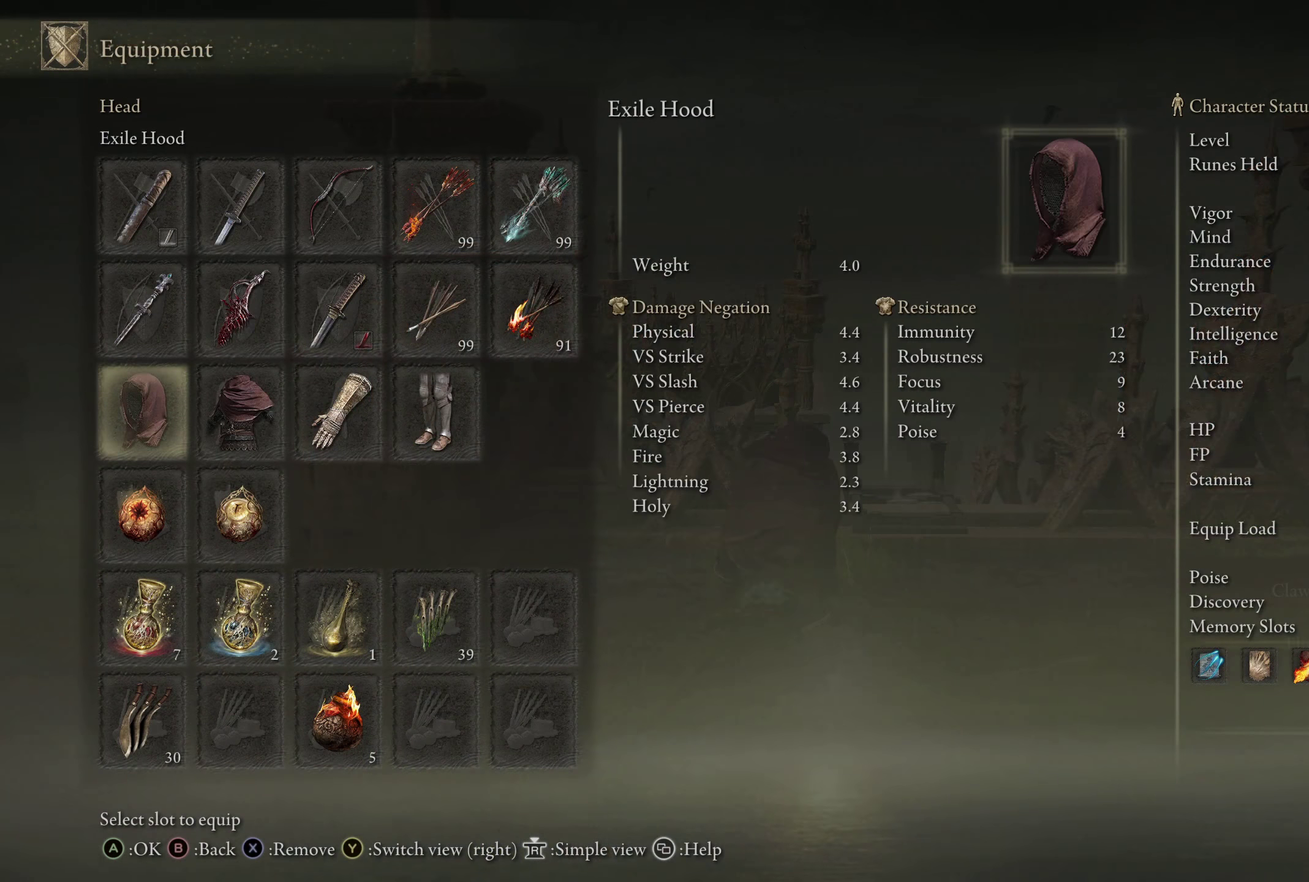
{"dt_ms": 200, "buttons": [], "left_stick": "center", "right_stick": "center", "events": [[58, "DPAD_DOWN", "down"], [142, "DPAD_DOWN", "up"]]}
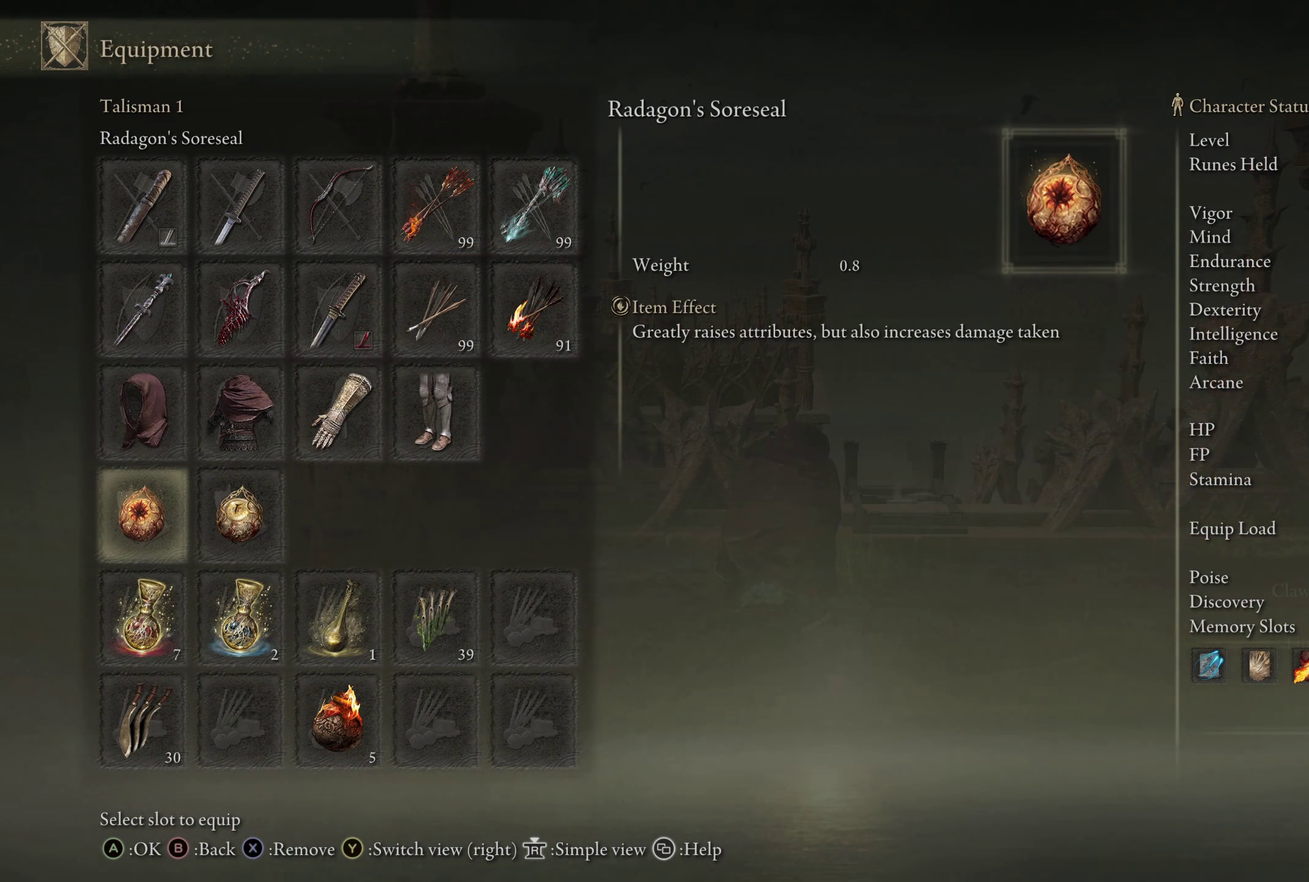
{"dt_ms": 400, "buttons": ["A"], "left_stick": "center", "right_stick": "center", "events": [[125, "DPAD_RIGHT", "down"], [242, "DPAD_RIGHT", "up"], [292, "A", "down"]]}
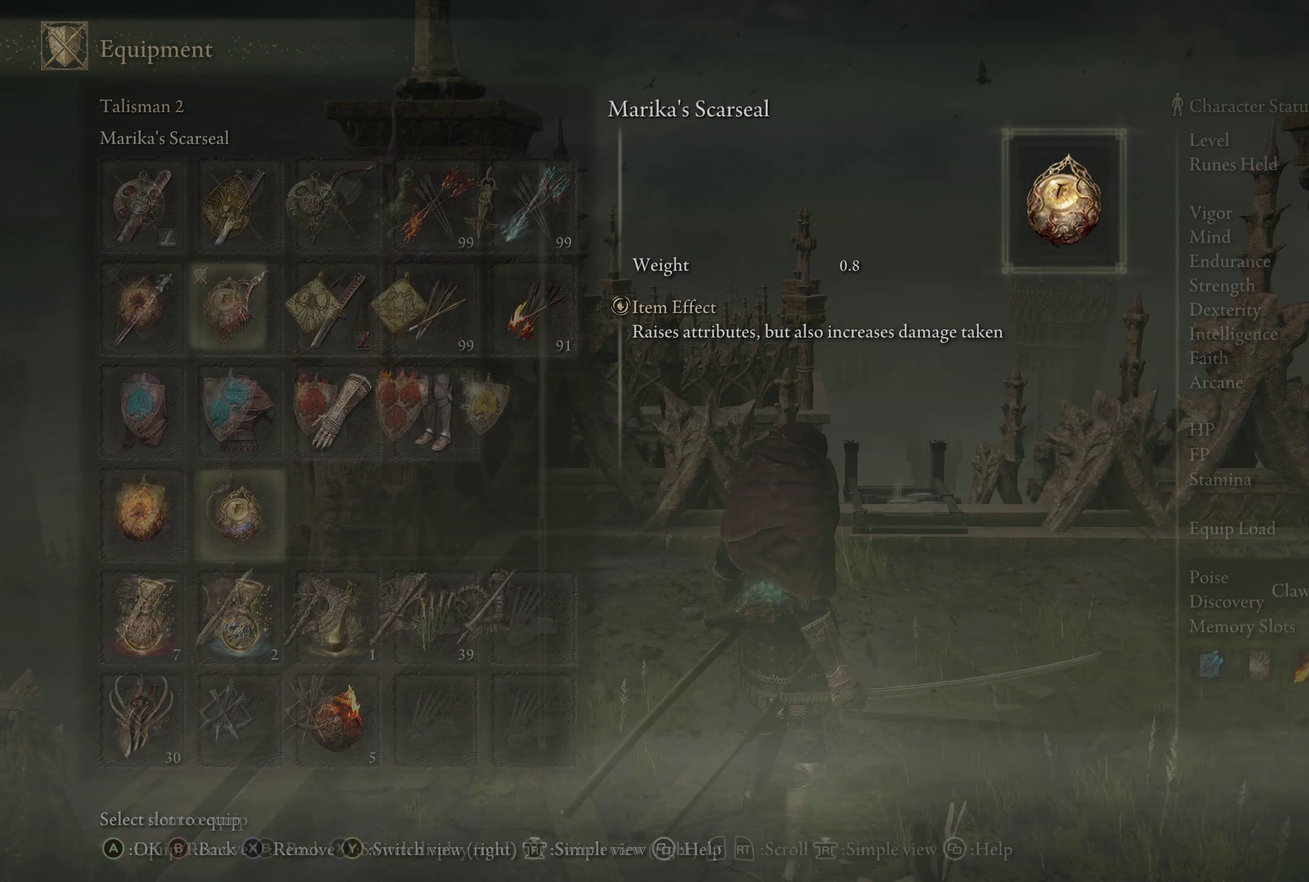
{"dt_ms": 200, "buttons": [], "left_stick": "center", "right_stick": "center", "events": [[25, "A", "up"]]}
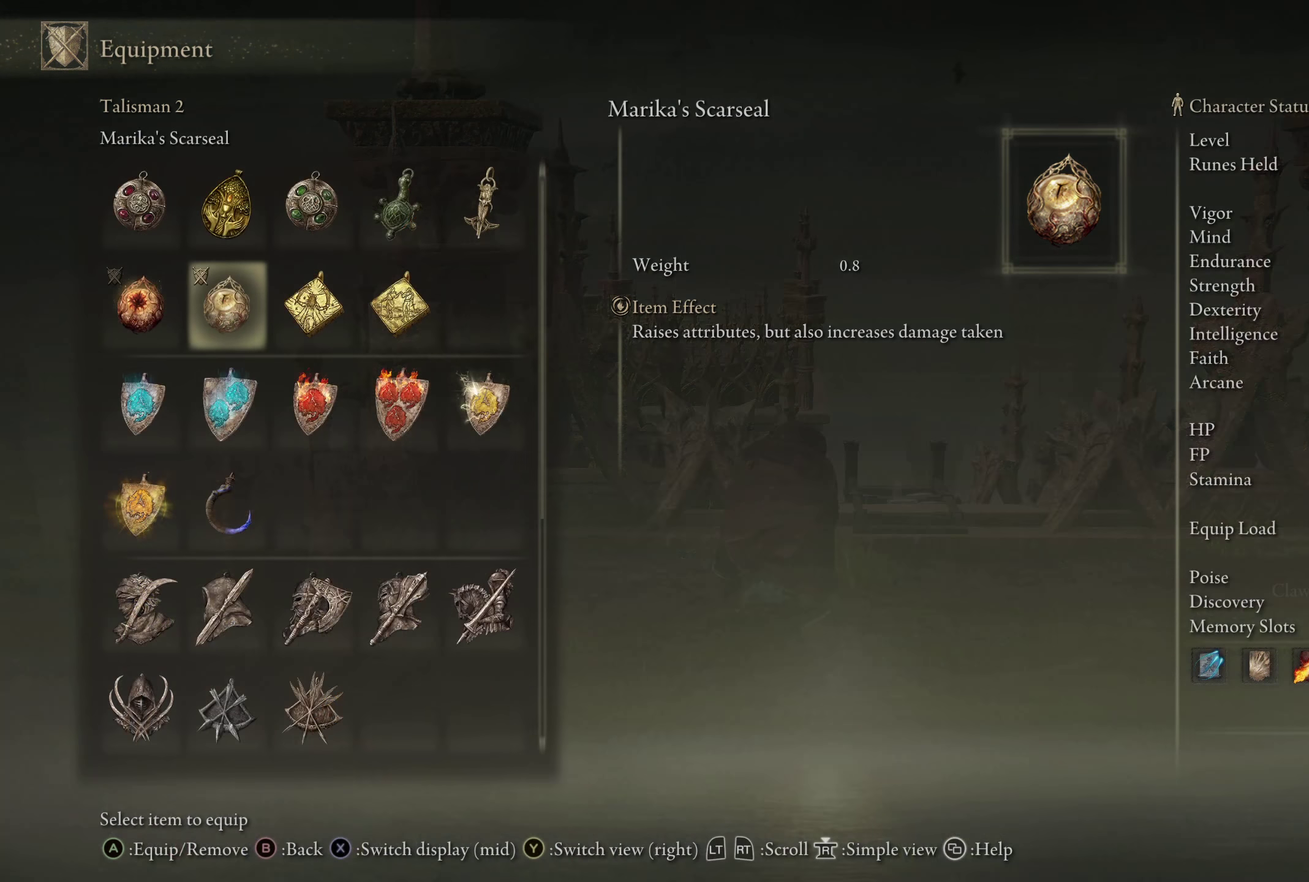
{"dt_ms": 800, "buttons": ["DPAD_DOWN"], "left_stick": "center", "right_stick": "center", "events": [[559, "DPAD_DOWN", "down"], [659, "DPAD_DOWN", "up"], [759, "DPAD_DOWN", "down"]]}
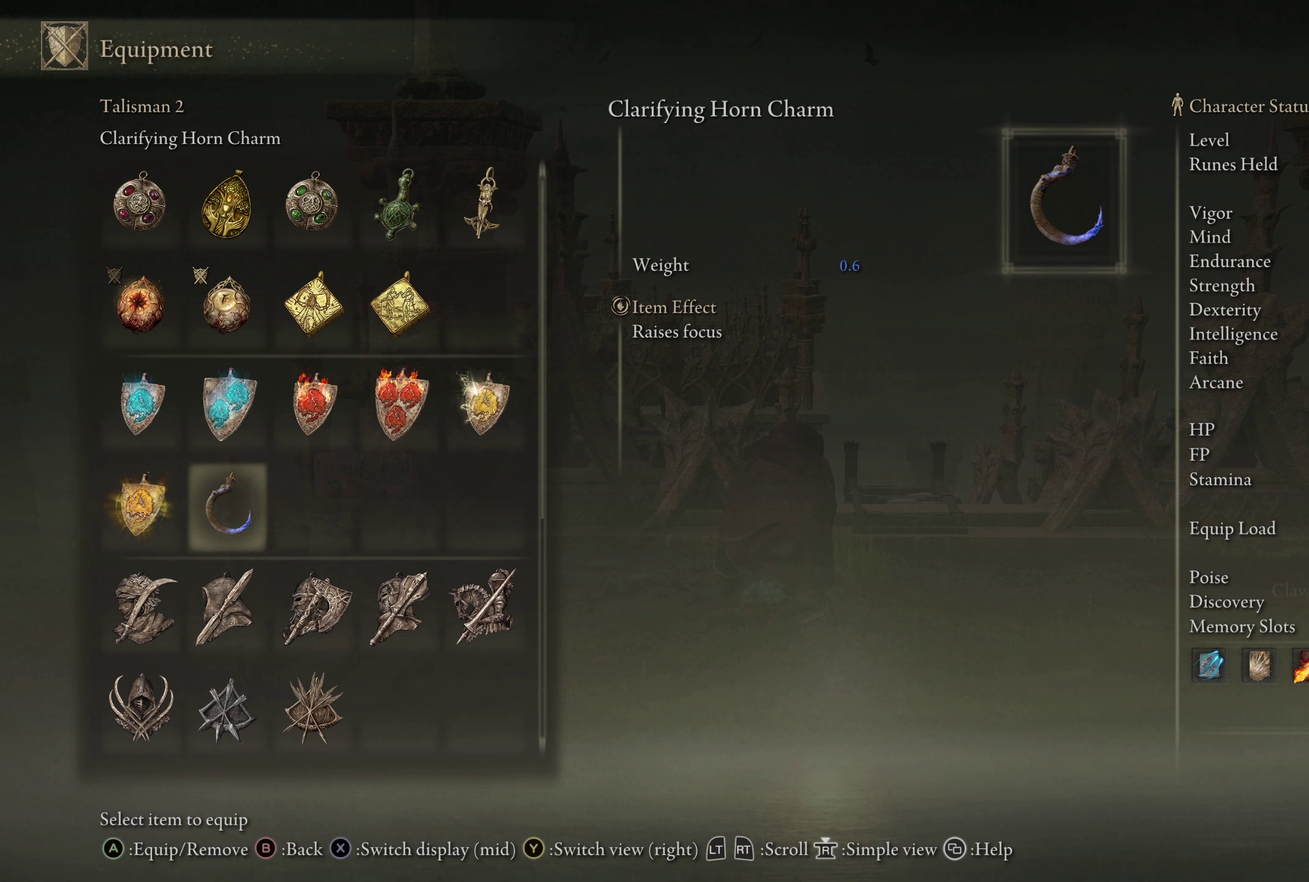
{"dt_ms": 200, "buttons": ["DPAD_DOWN"], "left_stick": "center", "right_stick": "center", "events": [[42, "DPAD_DOWN", "up"], [142, "DPAD_DOWN", "down"]]}
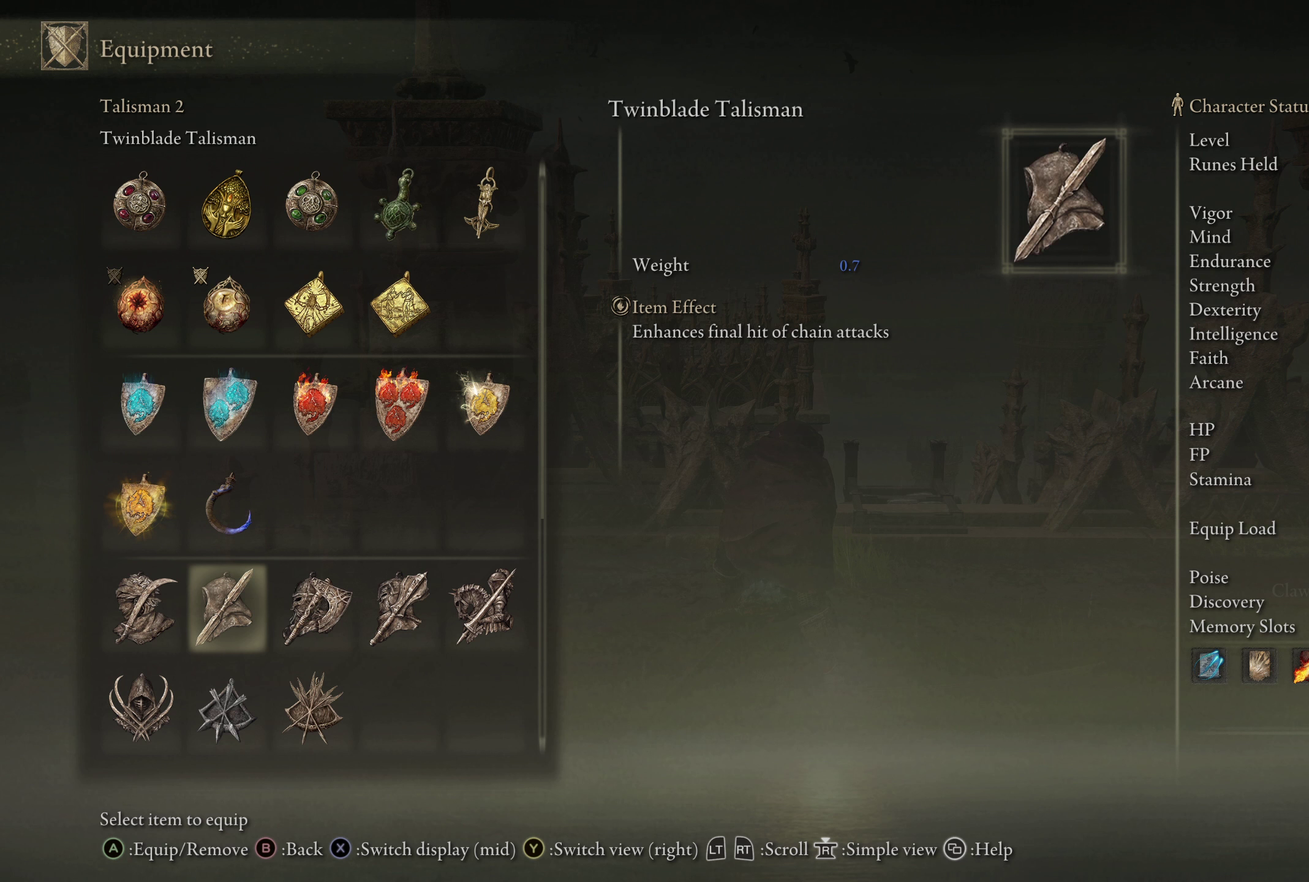
{"dt_ms": 300, "buttons": ["DPAD_DOWN"], "left_stick": "center", "right_stick": "center", "events": [[25, "DPAD_DOWN", "up"], [275, "DPAD_DOWN", "down"]]}
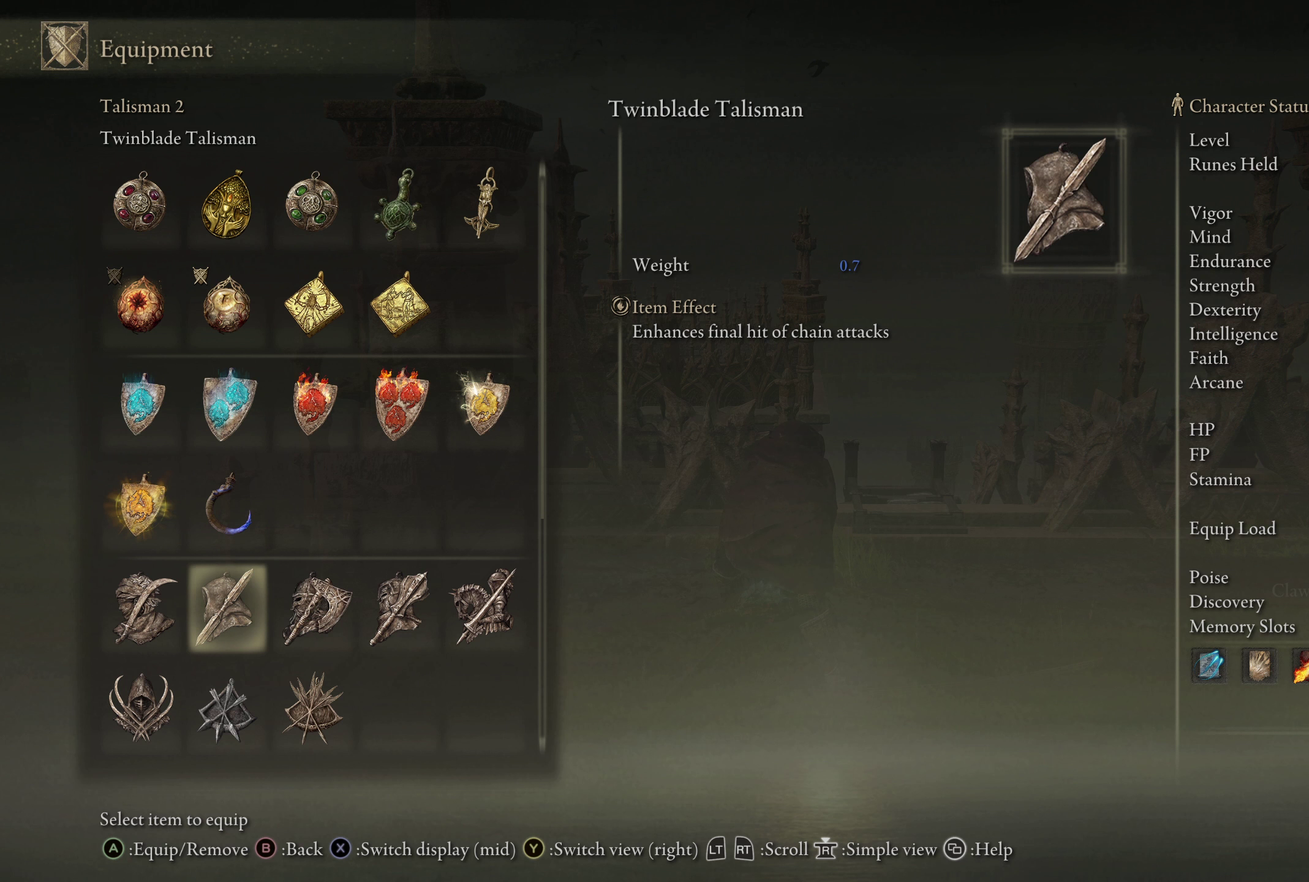
{"dt_ms": 400, "buttons": [], "left_stick": "center", "right_stick": "center", "events": [[75, "DPAD_DOWN", "up"], [242, "DPAD_LEFT", "down"], [309, "DPAD_LEFT", "up"]]}
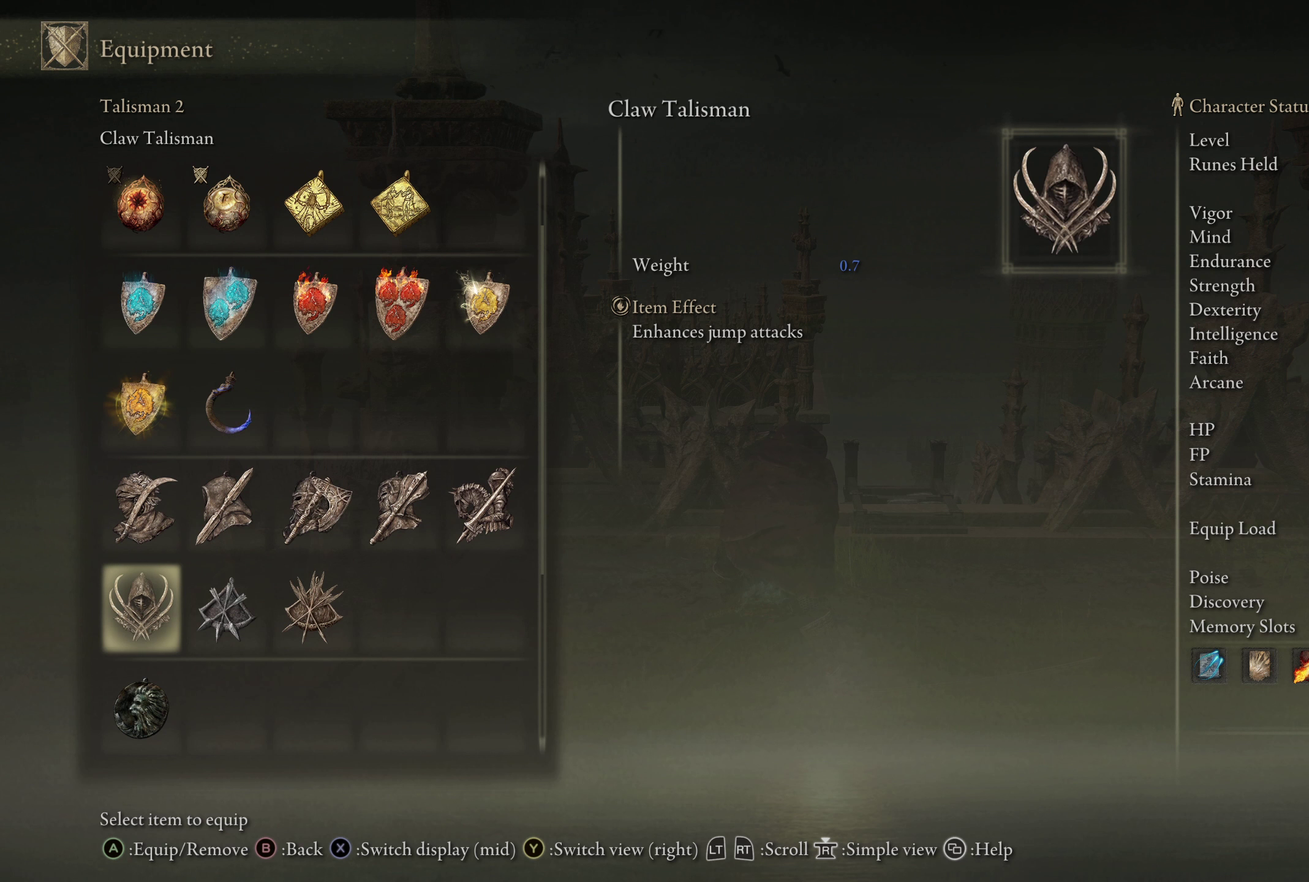
{"dt_ms": 517, "buttons": [], "left_stick": "center", "right_stick": "center", "events": []}
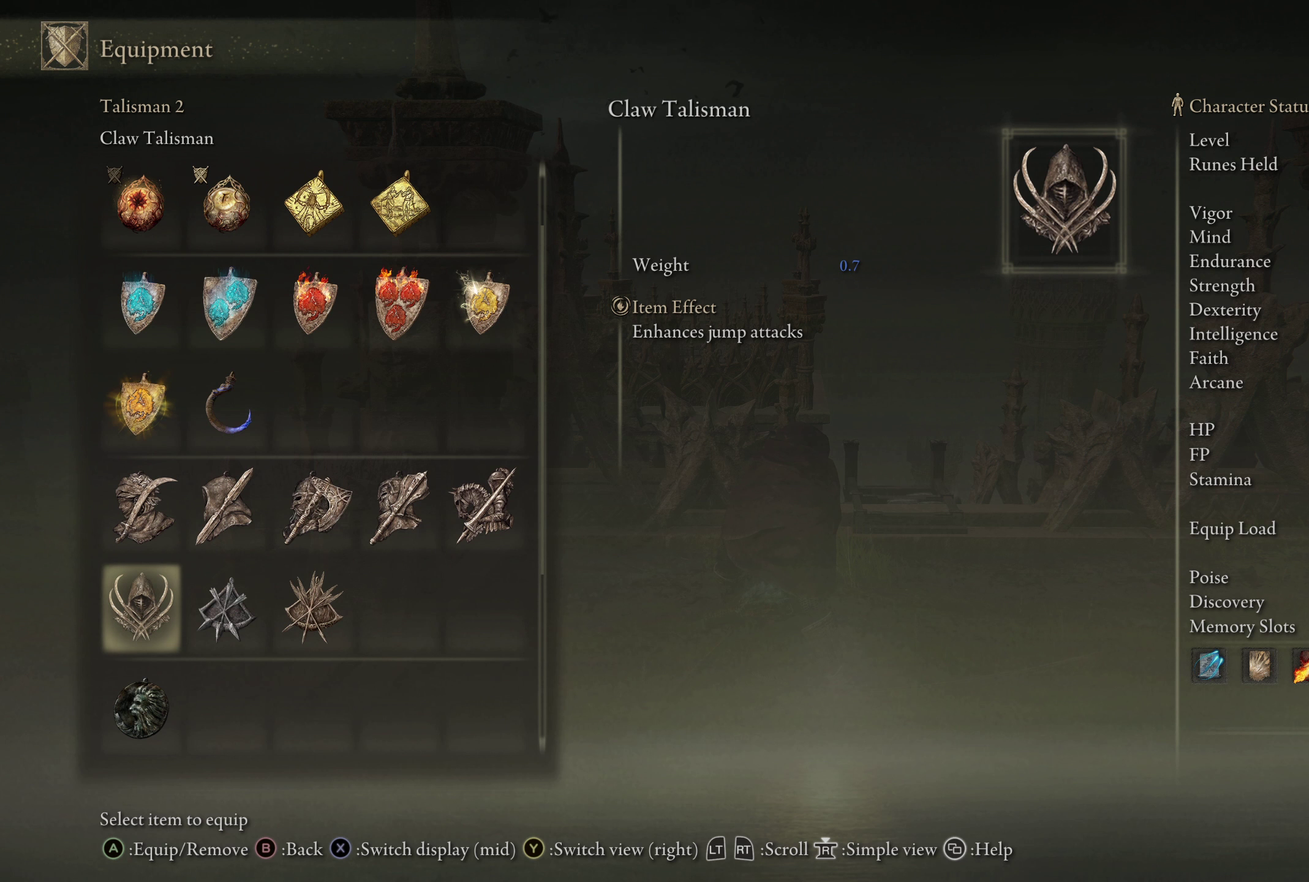
{"dt_ms": 500, "buttons": [], "left_stick": "center", "right_stick": "center", "events": []}
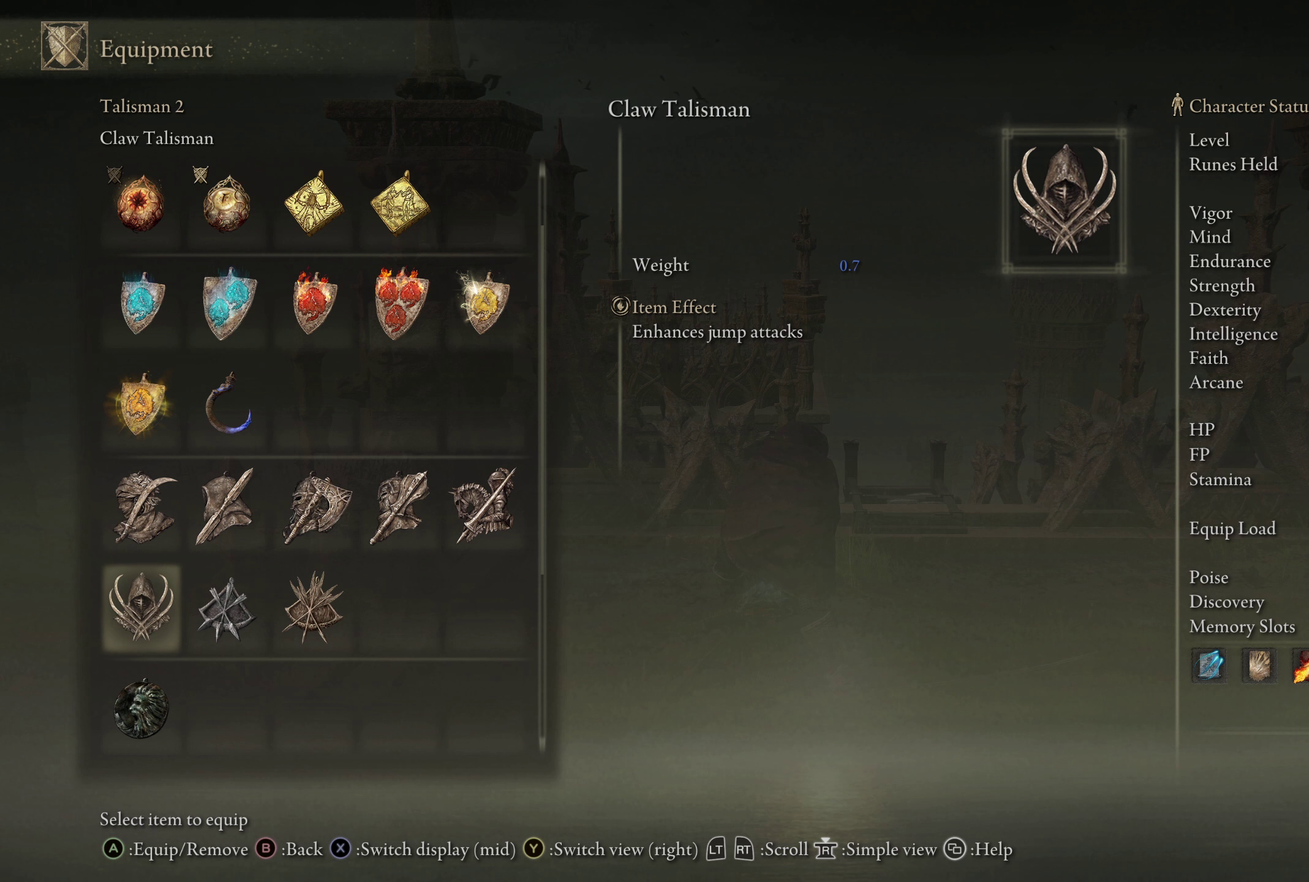
{"dt_ms": 500, "buttons": [], "left_stick": "center", "right_stick": "center", "events": []}
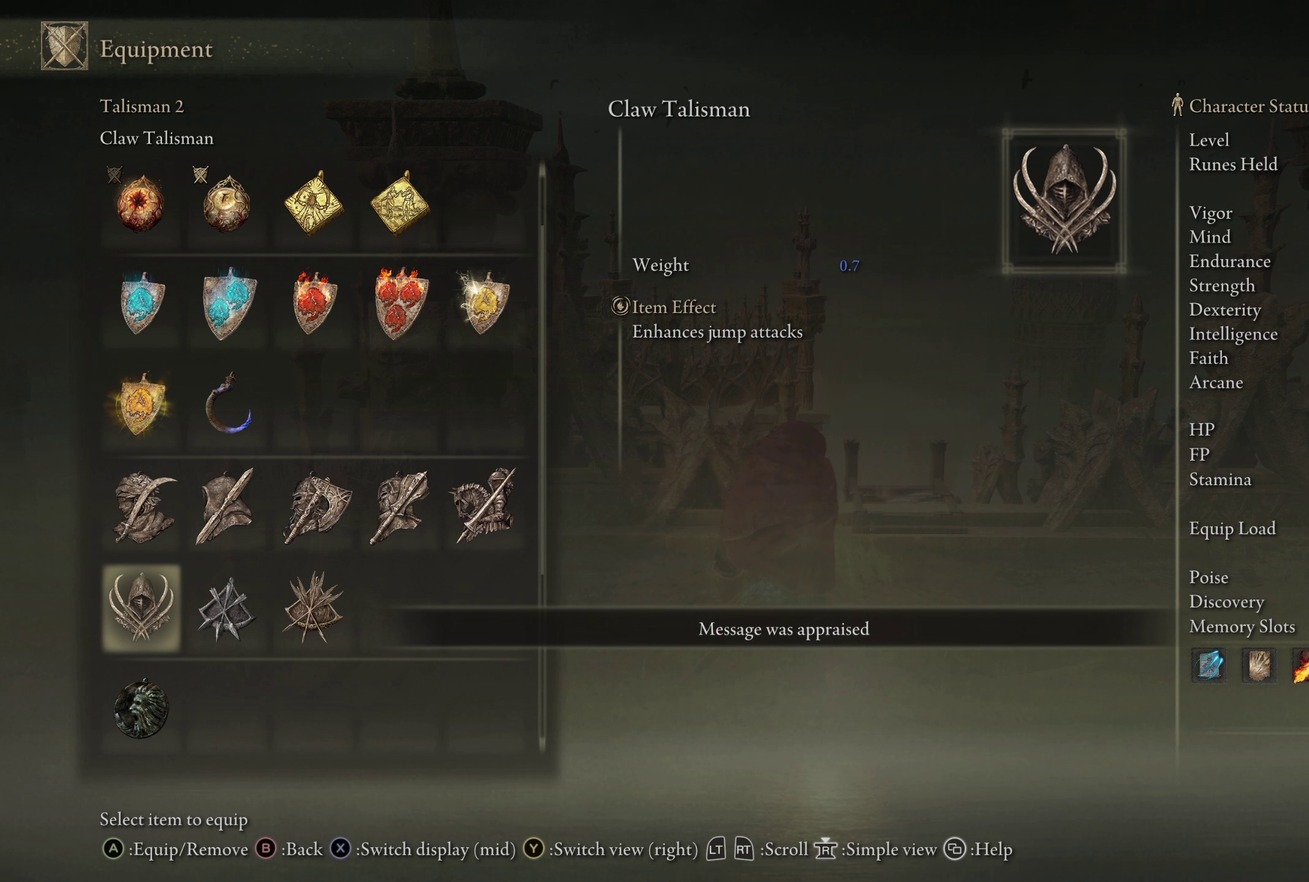
{"dt_ms": 500, "buttons": [], "left_stick": "center", "right_stick": "center", "events": []}
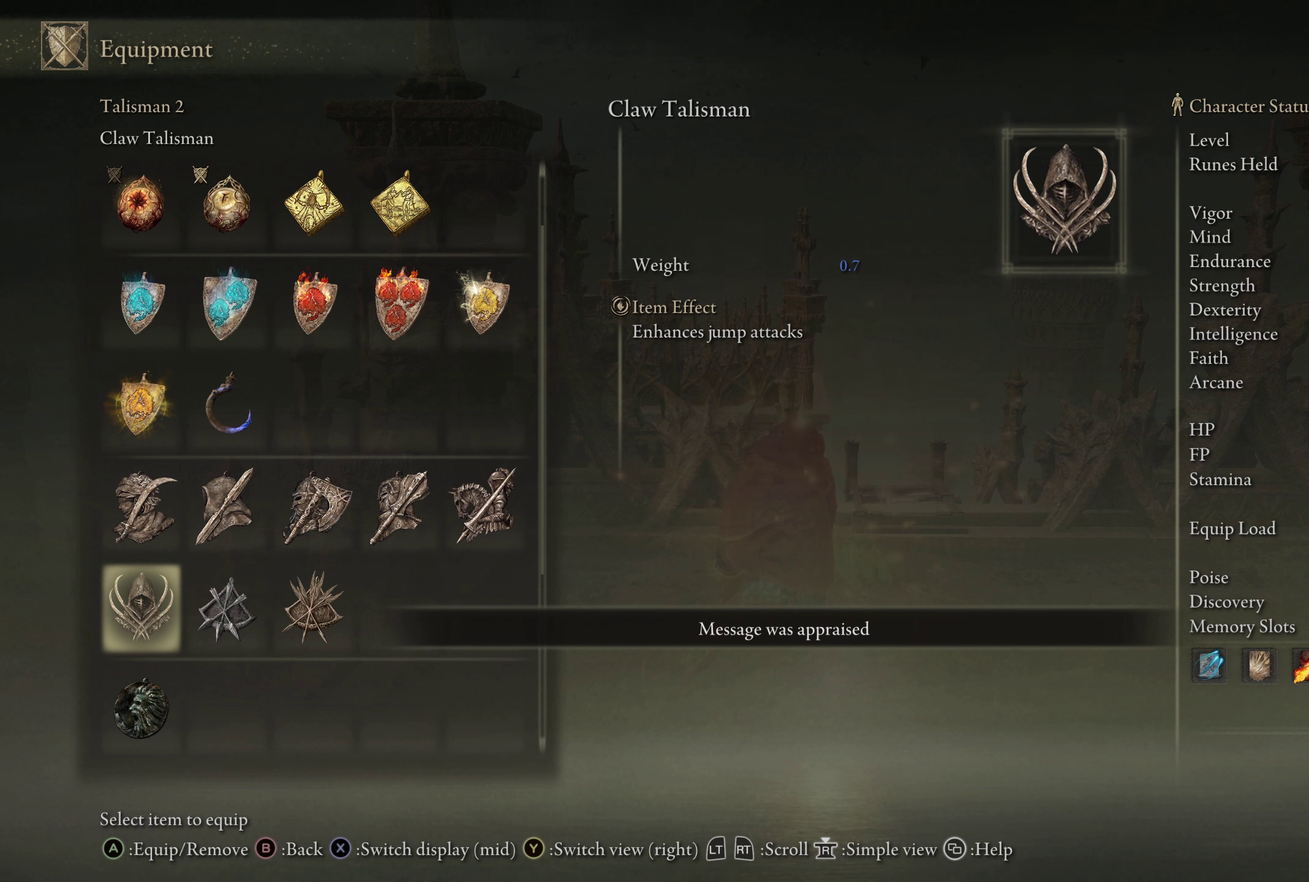
{"dt_ms": 500, "buttons": [], "left_stick": "center", "right_stick": "center", "events": []}
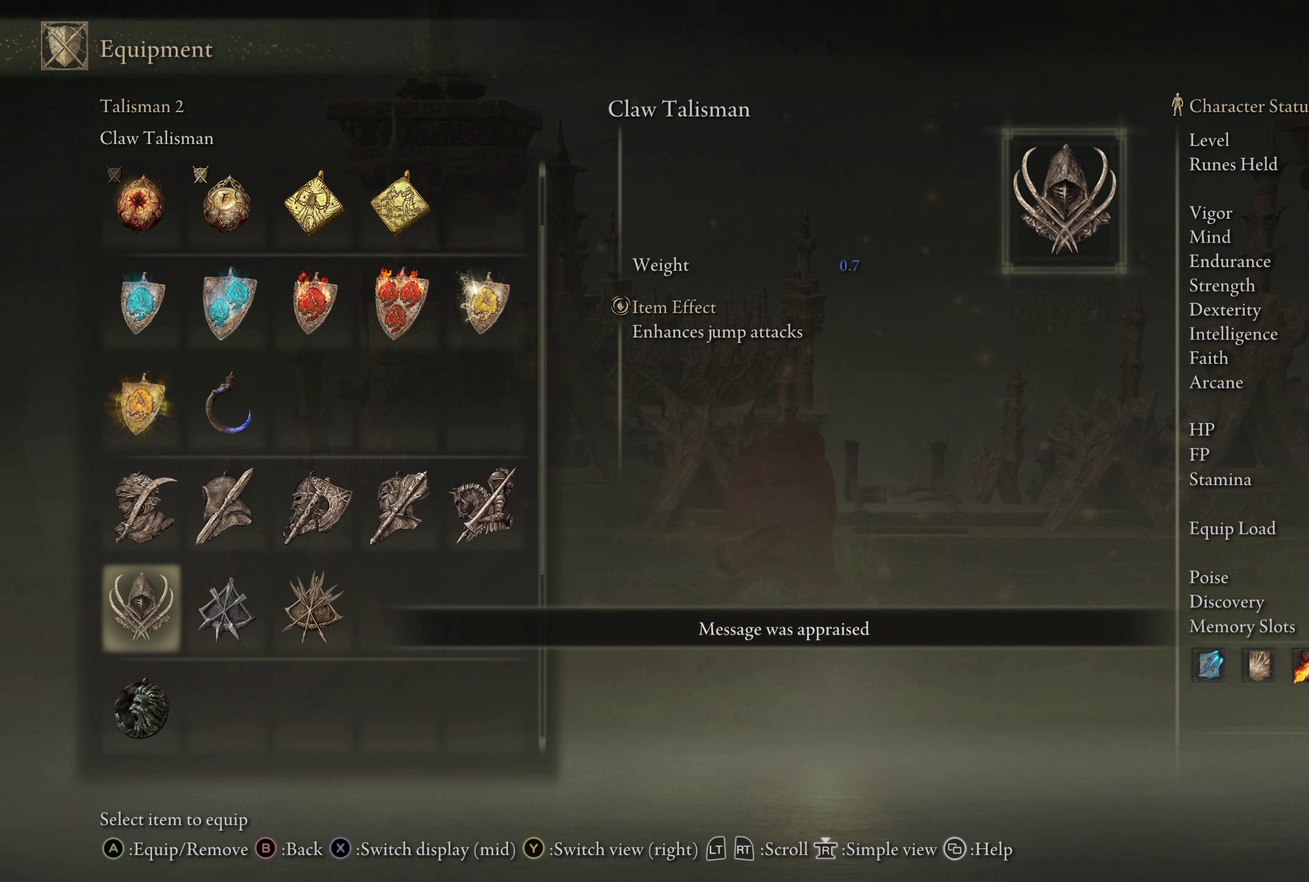
{"dt_ms": 500, "buttons": [], "left_stick": "center", "right_stick": "center", "events": []}
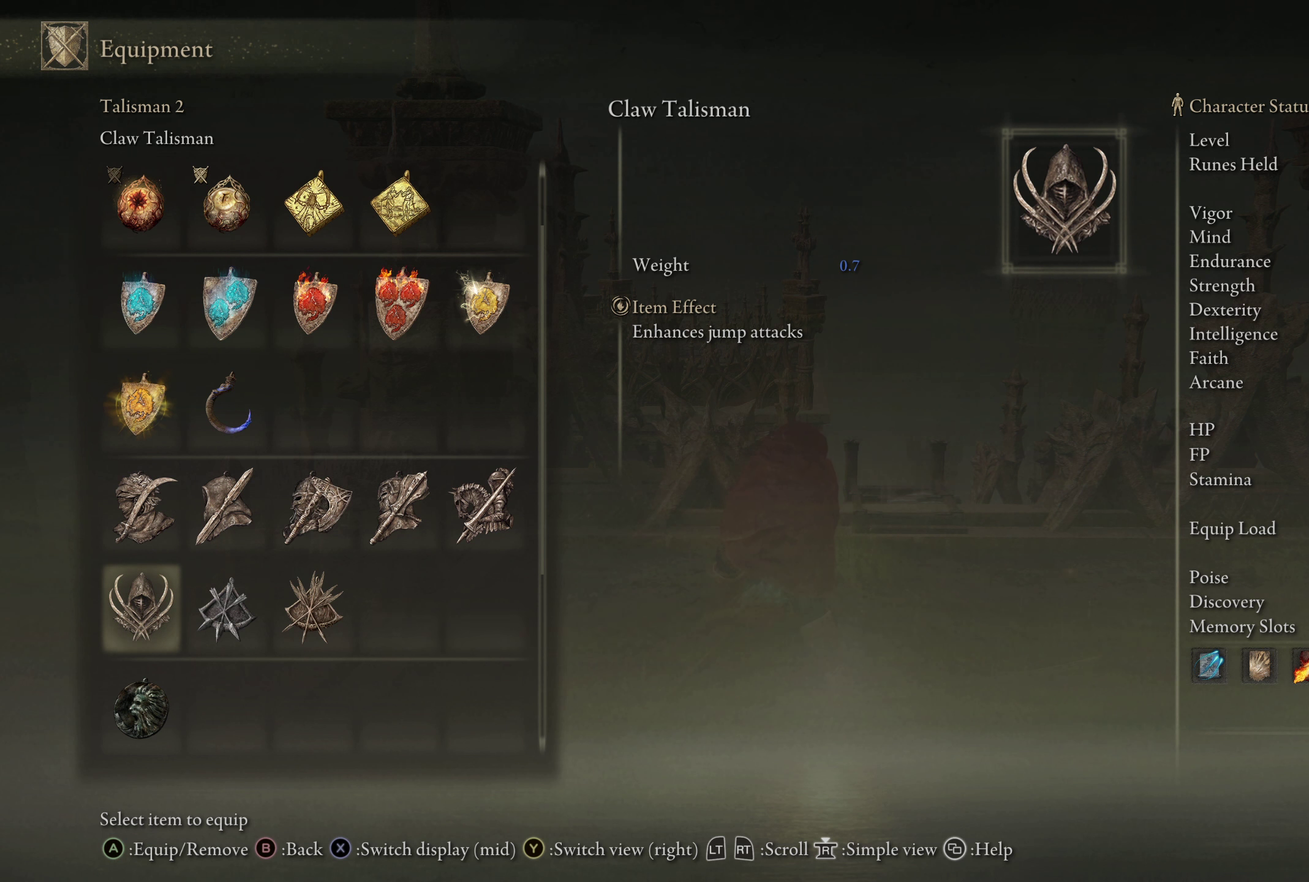
{"dt_ms": 483, "buttons": [], "left_stick": "center", "right_stick": "center", "events": [[325, "START", "down"], [433, "START", "up"]]}